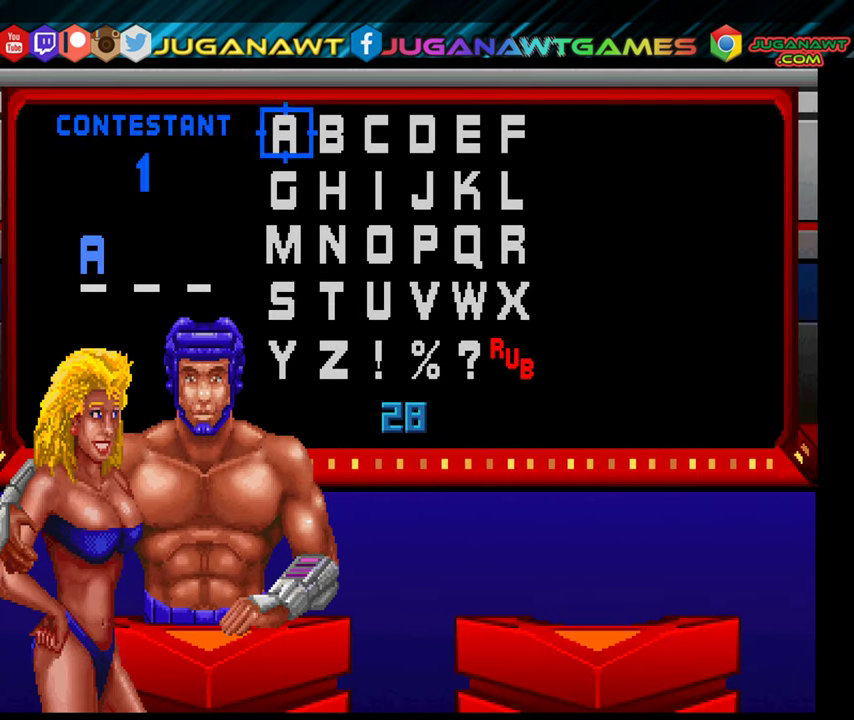
Gameplay with a controller (Xbox layout); each line is a JSON object with the inputs held at the frame after it. "events" lists button and stick changes between this image and that frame as [ms after this image, input, new state], when the widget could be followed in between. Not read: L3 R3.
{"buttons": [], "left_stick": "right", "right_stick": "center", "events": [[433, "left_stick", "right"]]}
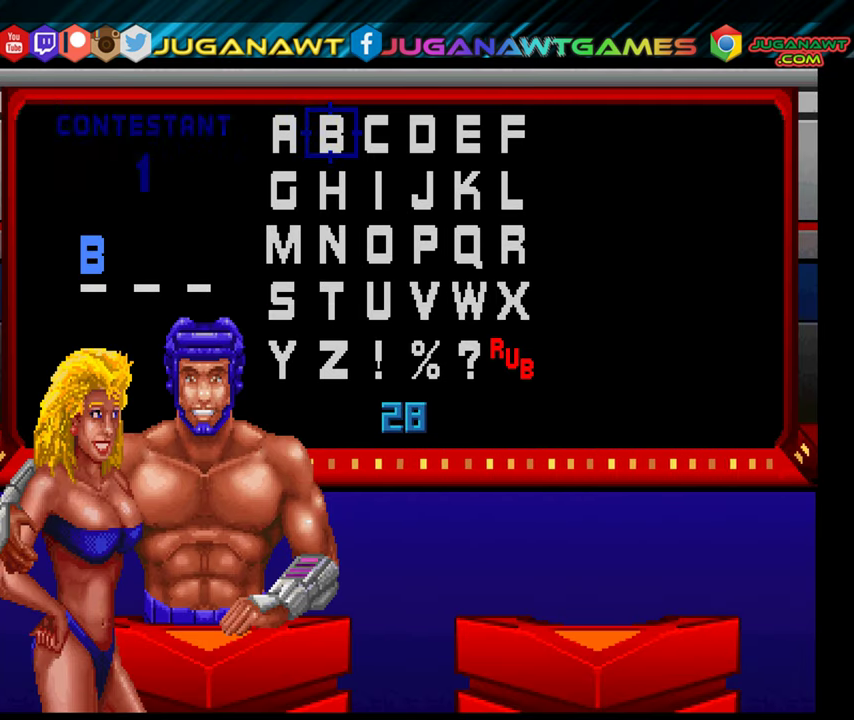
{"buttons": [], "left_stick": "center", "right_stick": "center", "events": [[117, "left_stick", "center"], [267, "left_stick", "right"], [350, "left_stick", "center"]]}
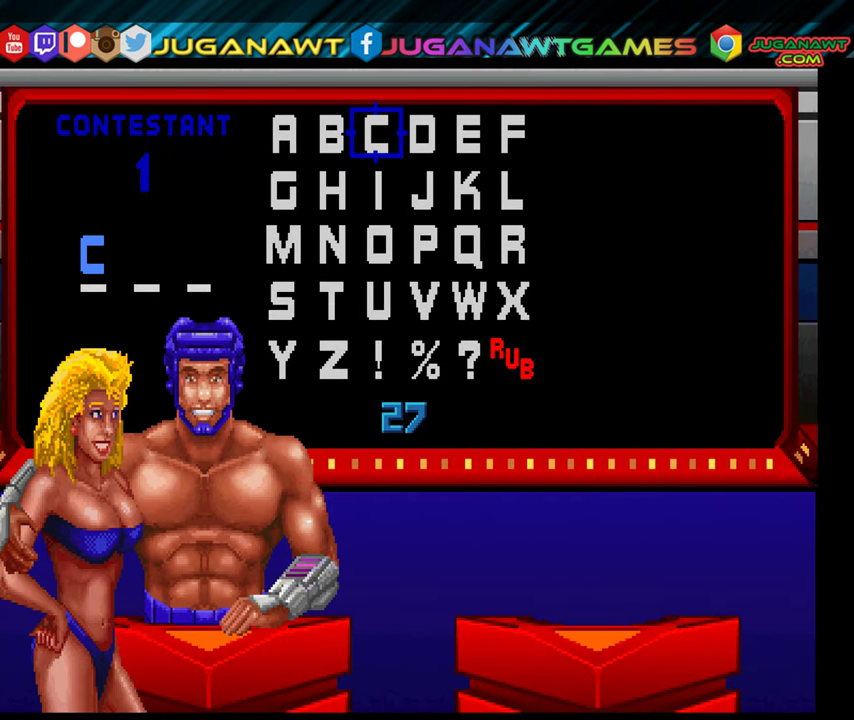
{"buttons": ["DPAD_DOWN"], "left_stick": "center", "right_stick": "center", "events": [[183, "DPAD_RIGHT", "down"], [283, "DPAD_RIGHT", "up"], [450, "DPAD_DOWN", "down"]]}
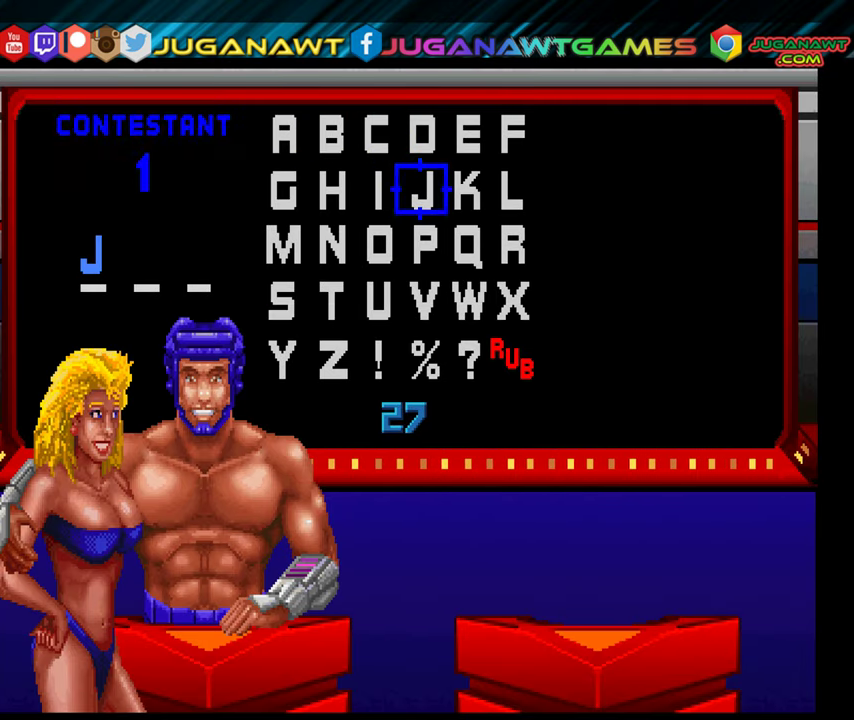
{"buttons": [], "left_stick": "center", "right_stick": "center", "events": [[17, "DPAD_DOWN", "up"], [317, "right_stick", "up"], [450, "right_stick", "center"]]}
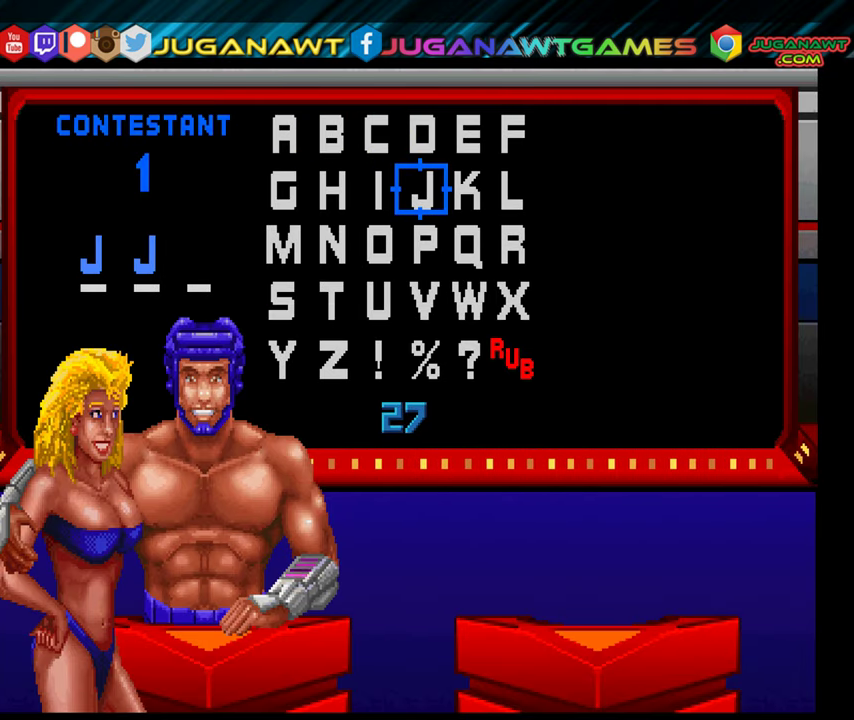
{"buttons": [], "left_stick": "center", "right_stick": "center", "events": [[150, "DPAD_DOWN", "down"], [233, "DPAD_DOWN", "up"], [400, "DPAD_LEFT", "down"], [433, "DPAD_LEFT", "up"]]}
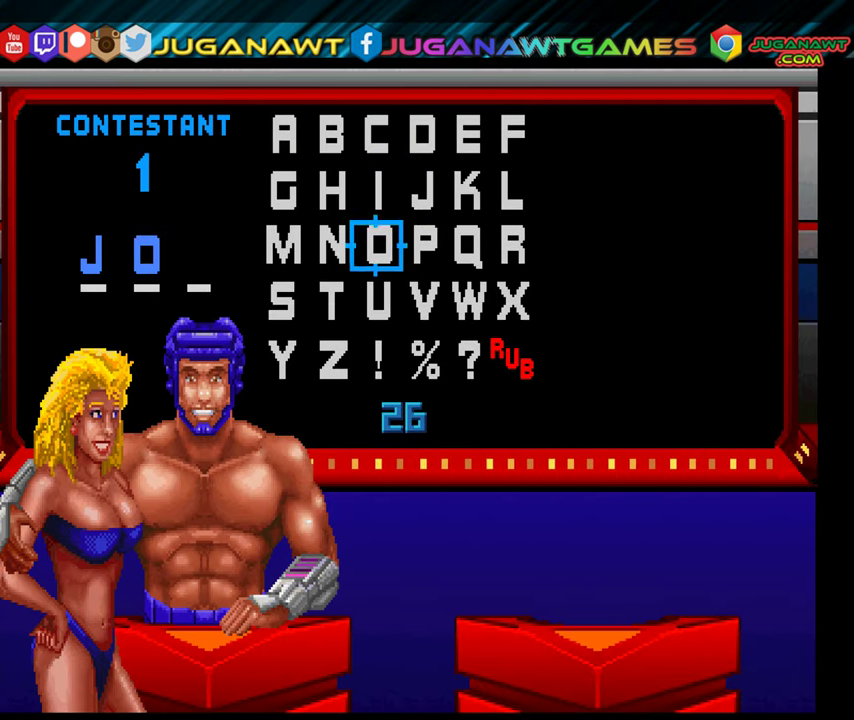
{"buttons": ["DPAD_RIGHT"], "left_stick": "center", "right_stick": "center", "events": [[50, "DPAD_LEFT", "down"], [134, "DPAD_LEFT", "up"], [234, "DPAD_DOWN", "down"], [317, "DPAD_DOWN", "up"], [500, "DPAD_RIGHT", "down"]]}
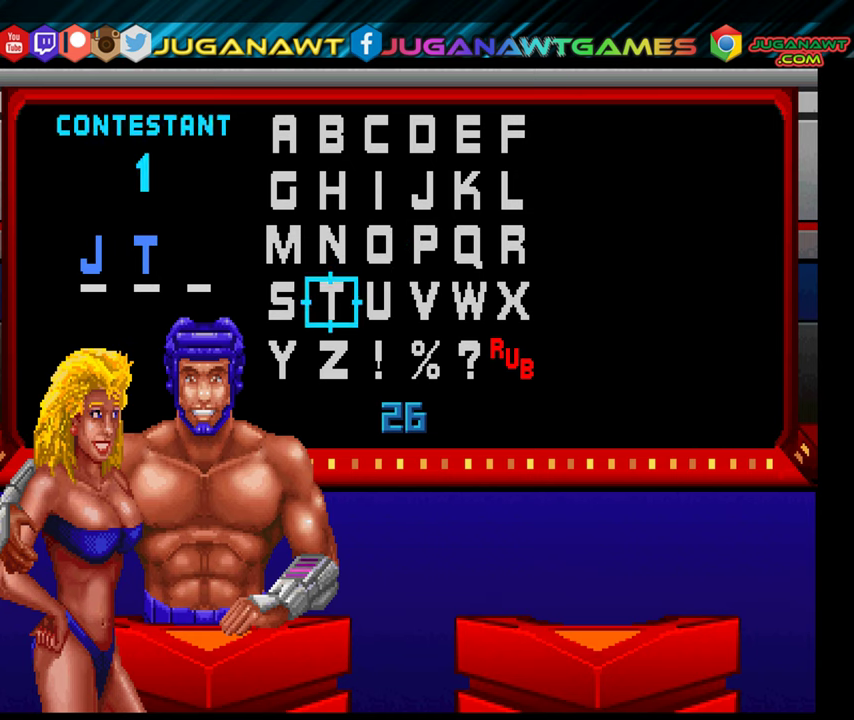
{"buttons": [], "left_stick": "center", "right_stick": "center", "events": [[84, "DPAD_RIGHT", "up"], [284, "right_stick", "up"], [417, "right_stick", "center"]]}
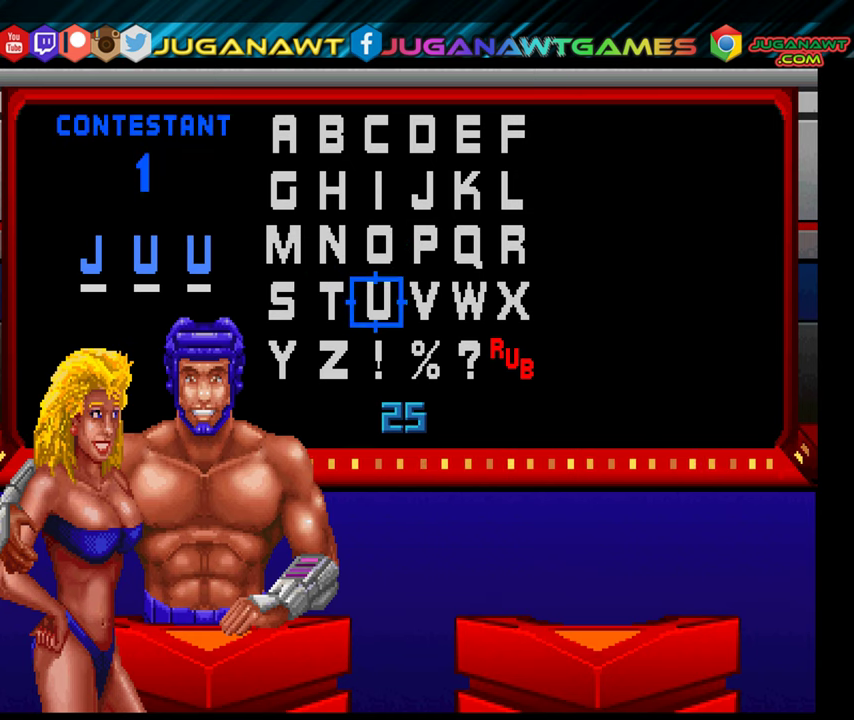
{"buttons": ["DPAD_LEFT"], "left_stick": "center", "right_stick": "center", "events": [[67, "DPAD_UP", "down"], [117, "DPAD_UP", "up"], [234, "DPAD_UP", "down"], [317, "DPAD_UP", "up"], [467, "DPAD_LEFT", "down"]]}
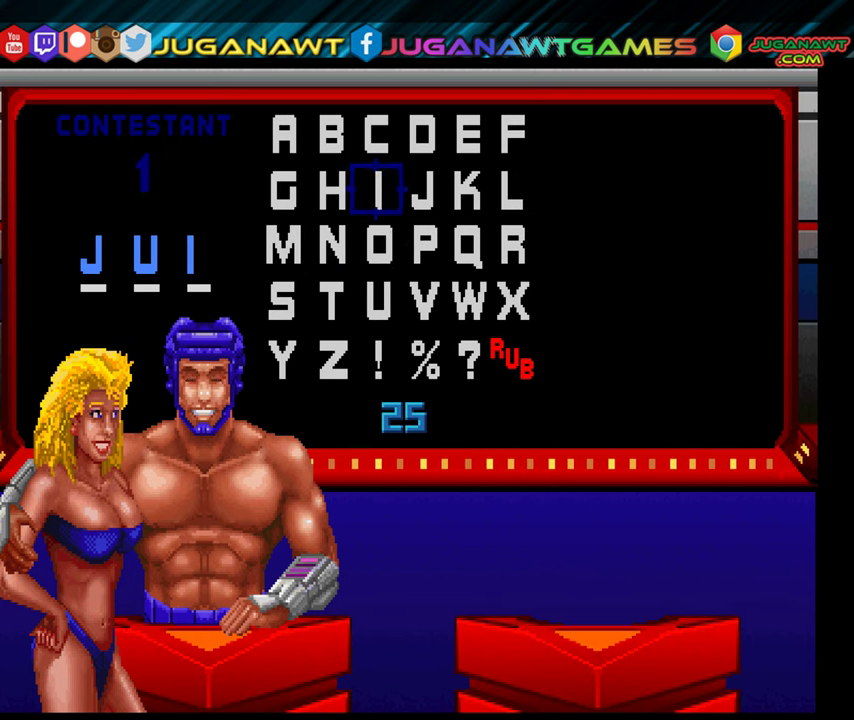
{"buttons": [], "left_stick": "center", "right_stick": "up", "events": [[17, "DPAD_LEFT", "up"], [134, "DPAD_LEFT", "down"], [217, "DPAD_LEFT", "up"], [434, "right_stick", "up"]]}
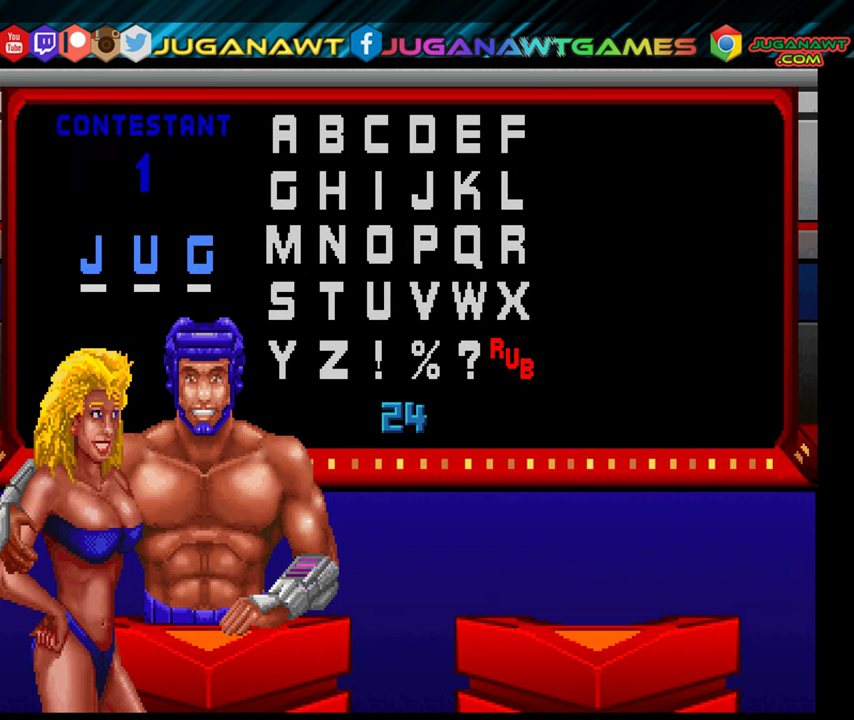
{"buttons": [], "left_stick": "center", "right_stick": "center", "events": [[50, "right_stick", "center"]]}